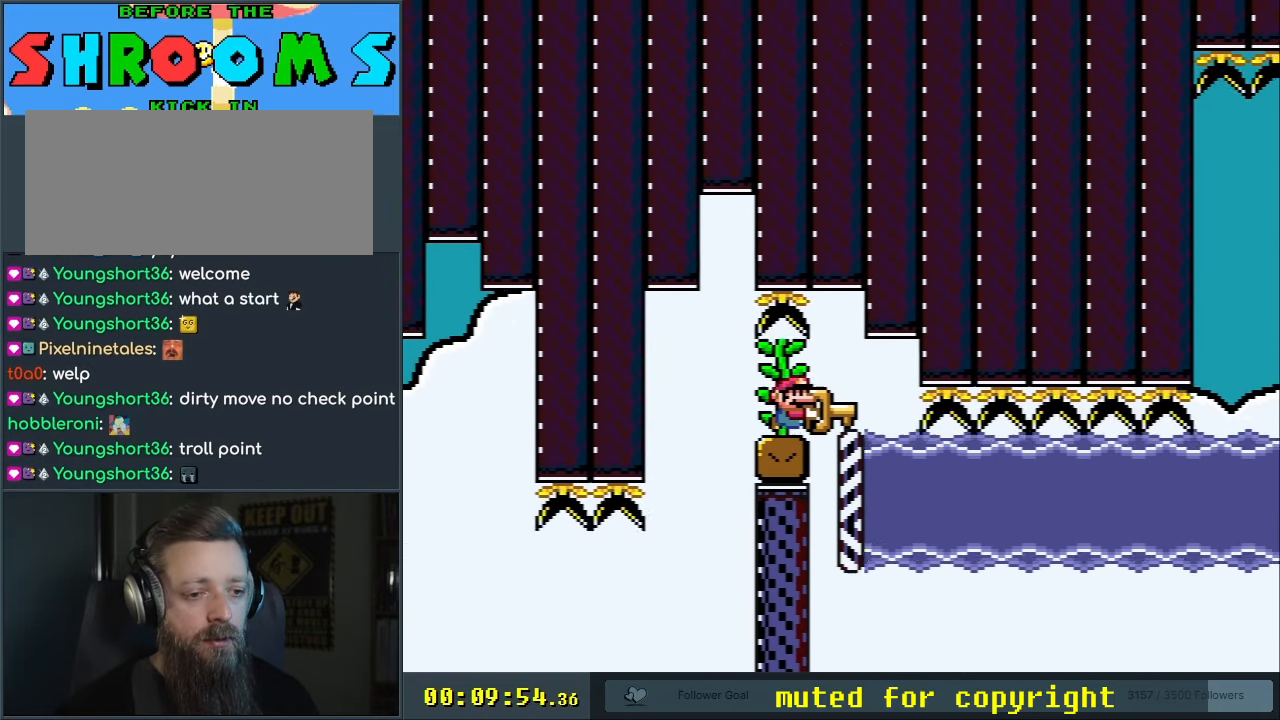
Gameplay with a controller (Nintendo layout); each line is a JSON object with the inputs held at the frame after it. "events" lists button and stick changes between this image and that frame as [ms after this image, input, new state], when the widget could be followed in between. Not read: L3 R3.
{"buttons": ["Y", "DPAD_RIGHT"], "events": [[150, "B", "up"], [200, "DPAD_DOWN", "down"], [350, "DPAD_DOWN", "up"]]}
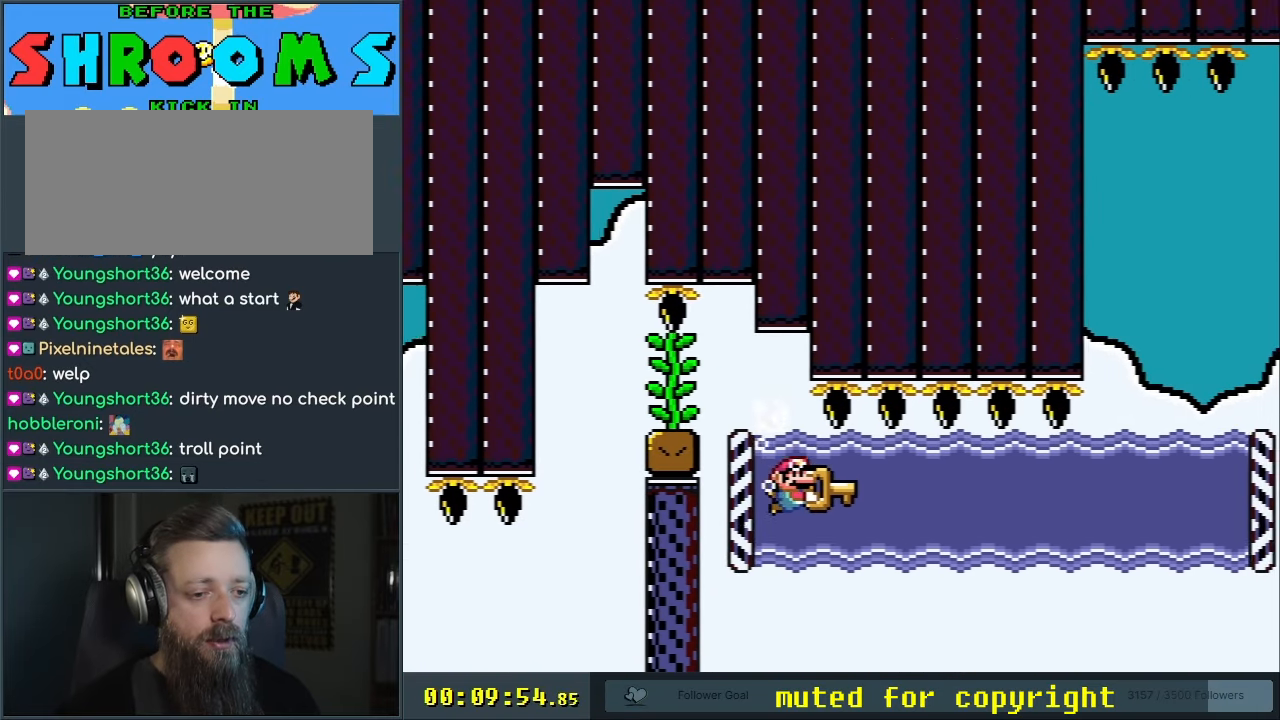
{"buttons": ["Y", "DPAD_RIGHT"], "events": []}
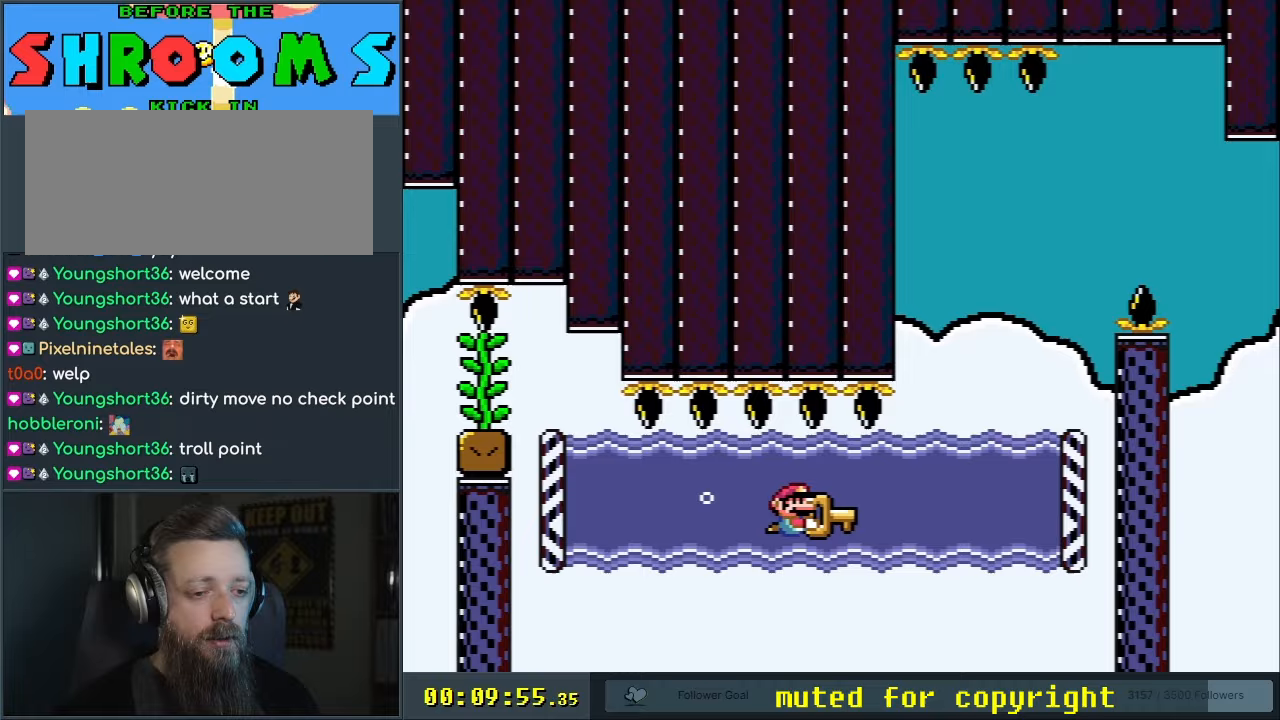
{"buttons": ["Y"], "events": [[250, "DPAD_RIGHT", "up"], [367, "DPAD_LEFT", "down"], [483, "DPAD_LEFT", "up"]]}
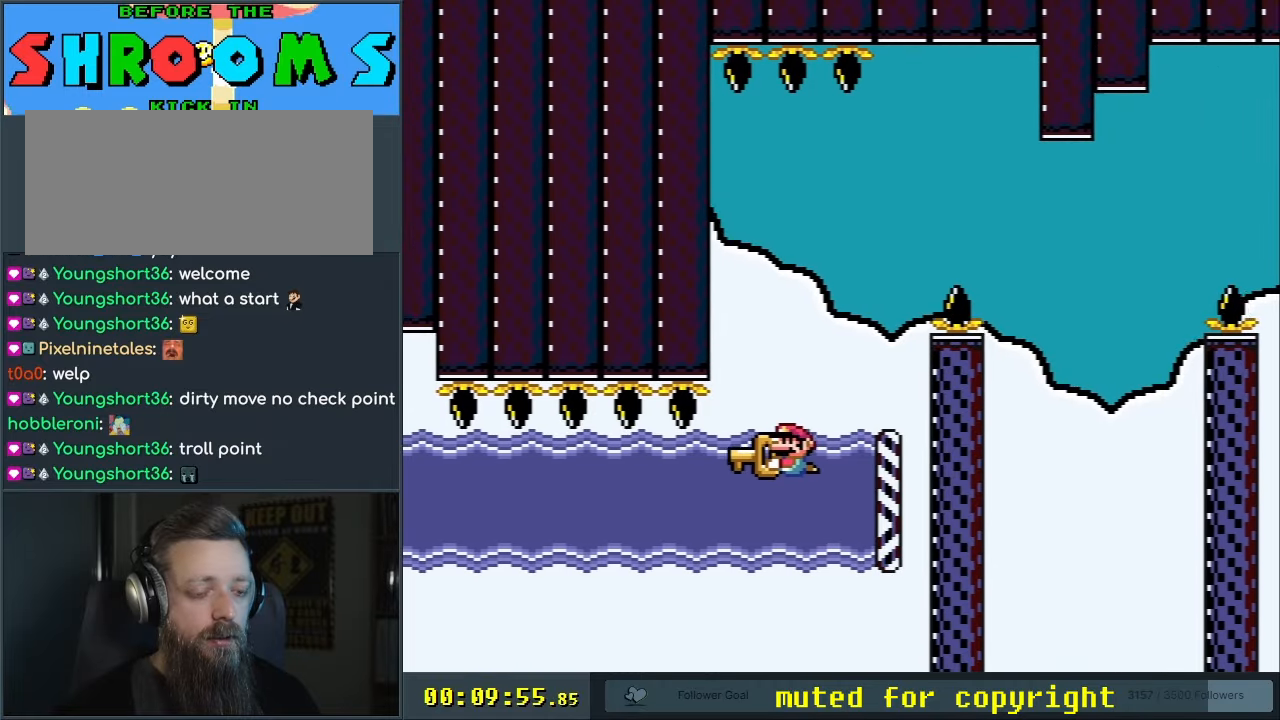
{"buttons": ["Y", "DPAD_RIGHT"], "events": [[433, "DPAD_RIGHT", "down"]]}
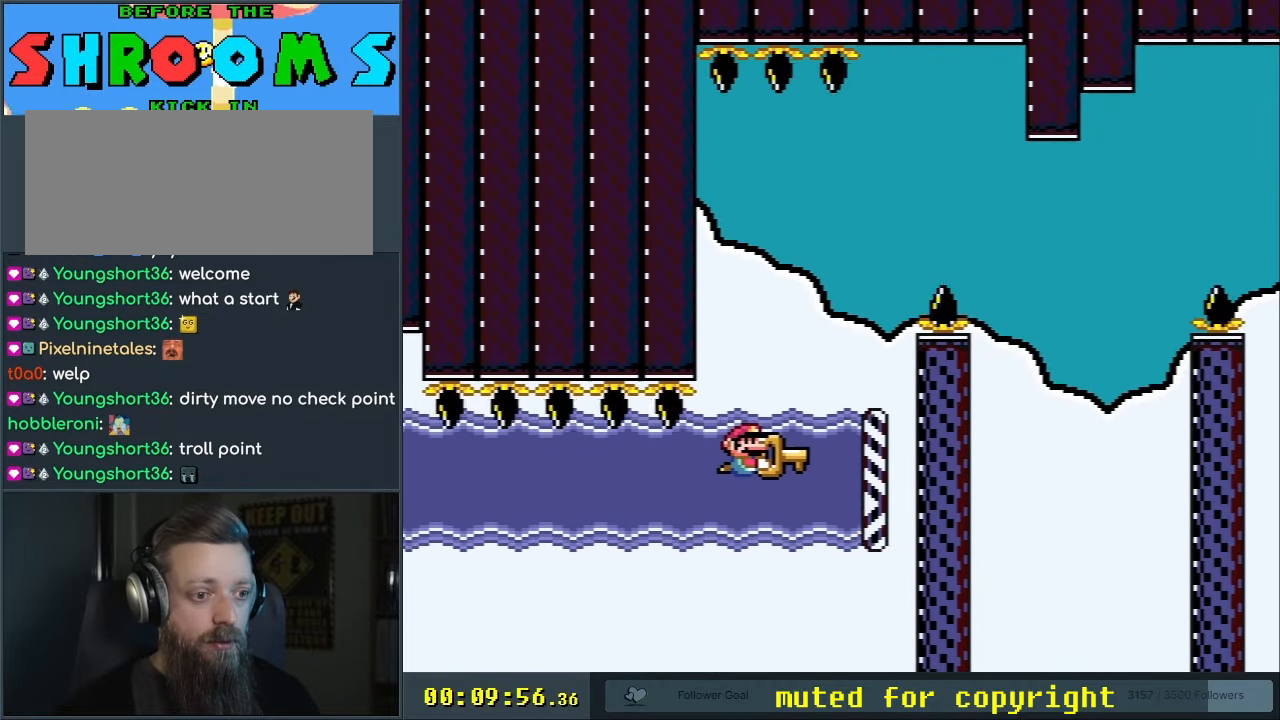
{"buttons": ["Y", "DPAD_LEFT"], "events": [[50, "DPAD_RIGHT", "up"], [433, "DPAD_LEFT", "down"]]}
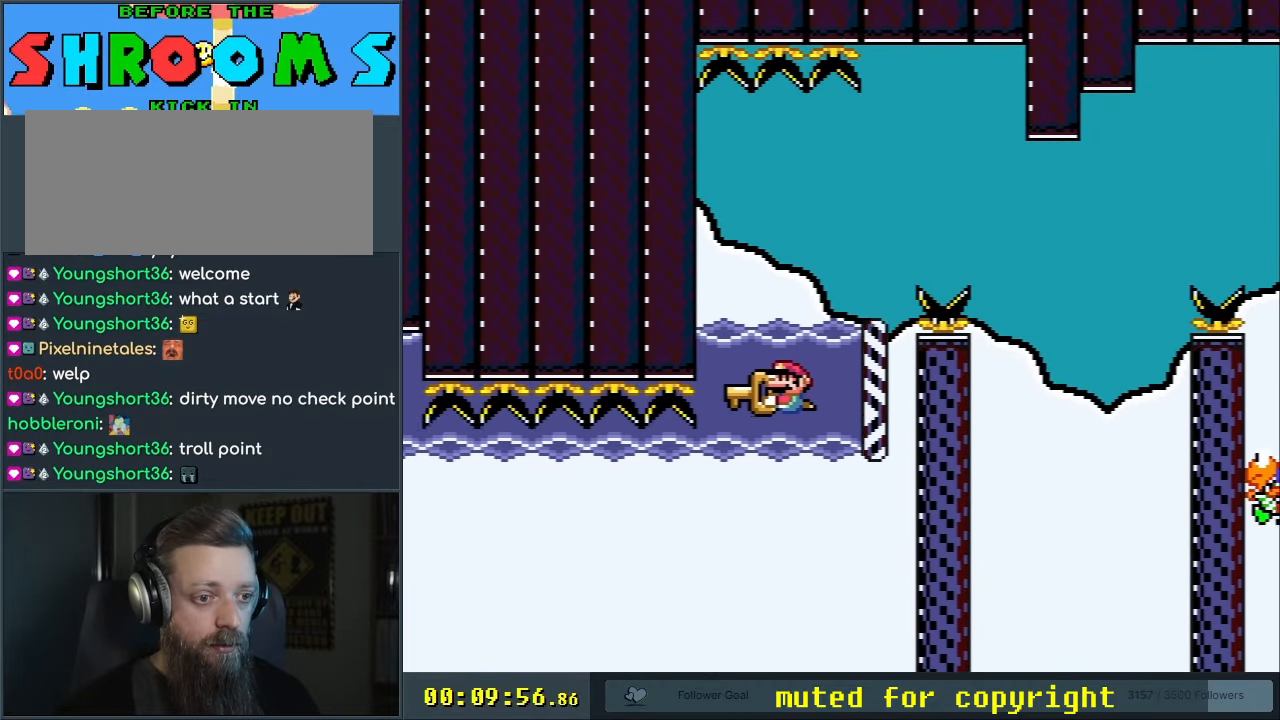
{"buttons": ["Y"], "events": [[17, "DPAD_LEFT", "up"], [217, "DPAD_RIGHT", "down"], [333, "DPAD_RIGHT", "up"]]}
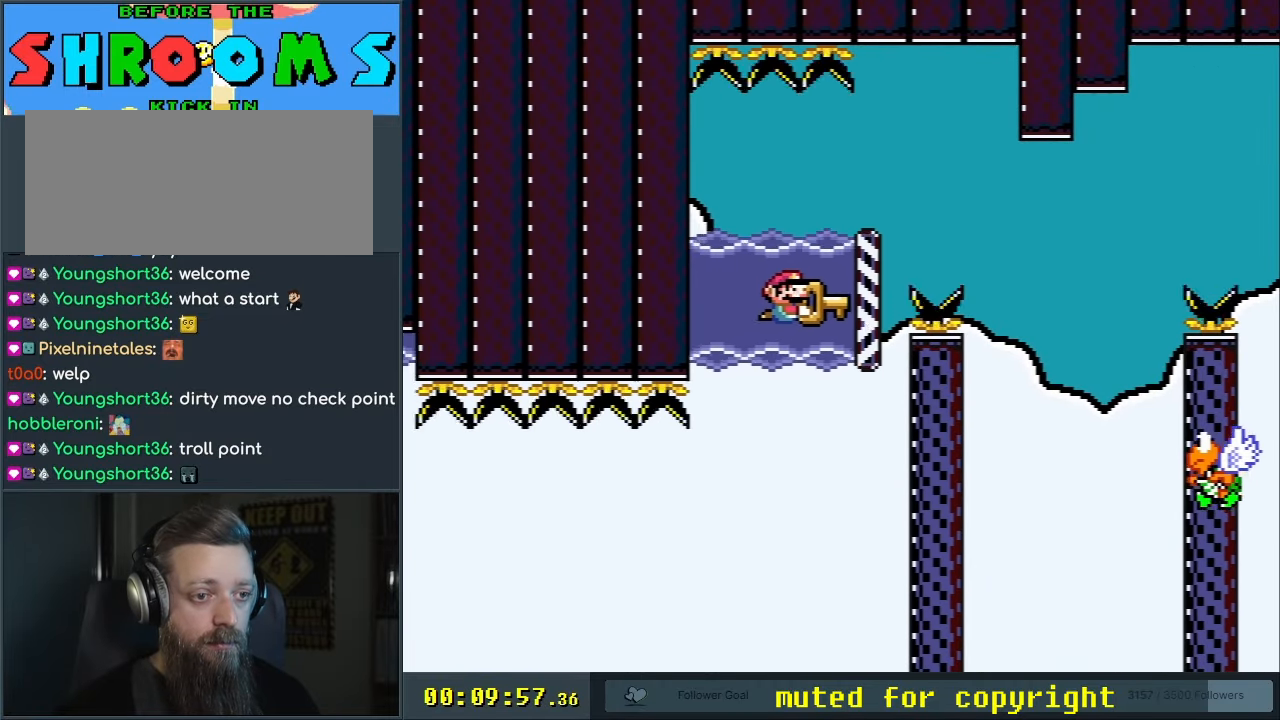
{"buttons": ["Y", "DPAD_RIGHT"], "events": [[100, "DPAD_LEFT", "down"], [217, "DPAD_LEFT", "up"], [433, "DPAD_RIGHT", "down"]]}
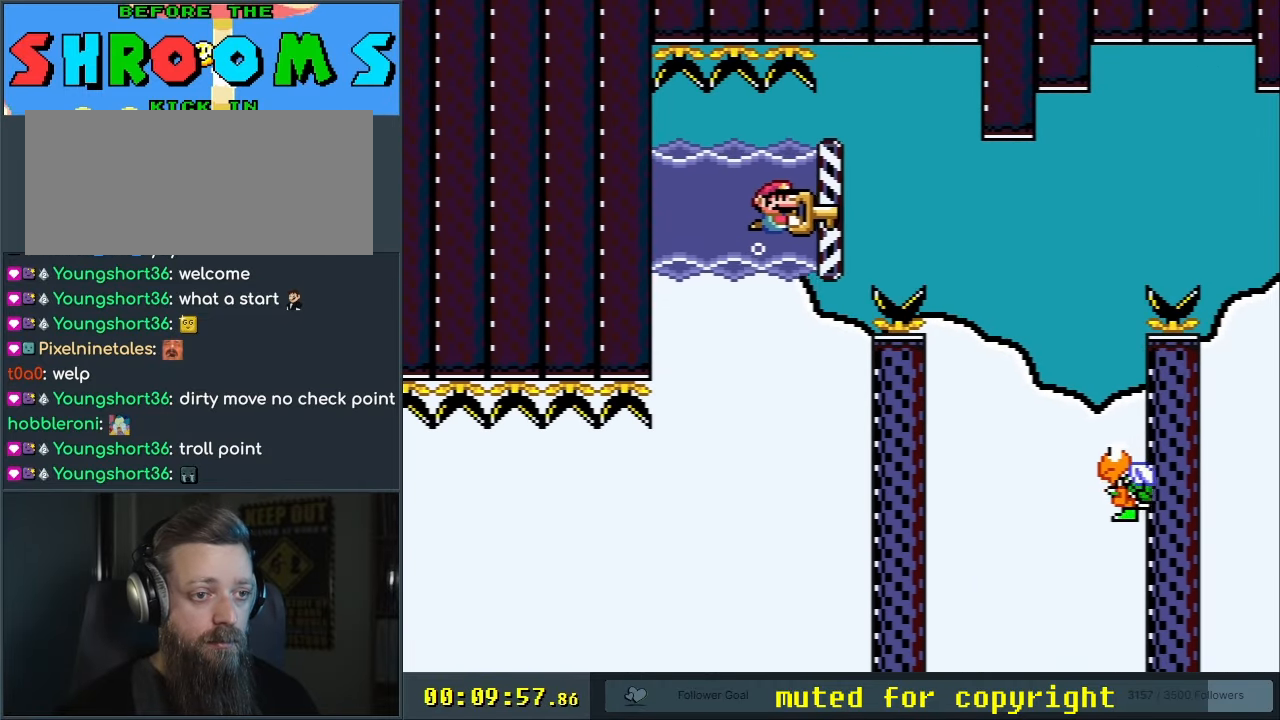
{"buttons": ["B", "Y", "DPAD_RIGHT"], "events": [[450, "B", "down"]]}
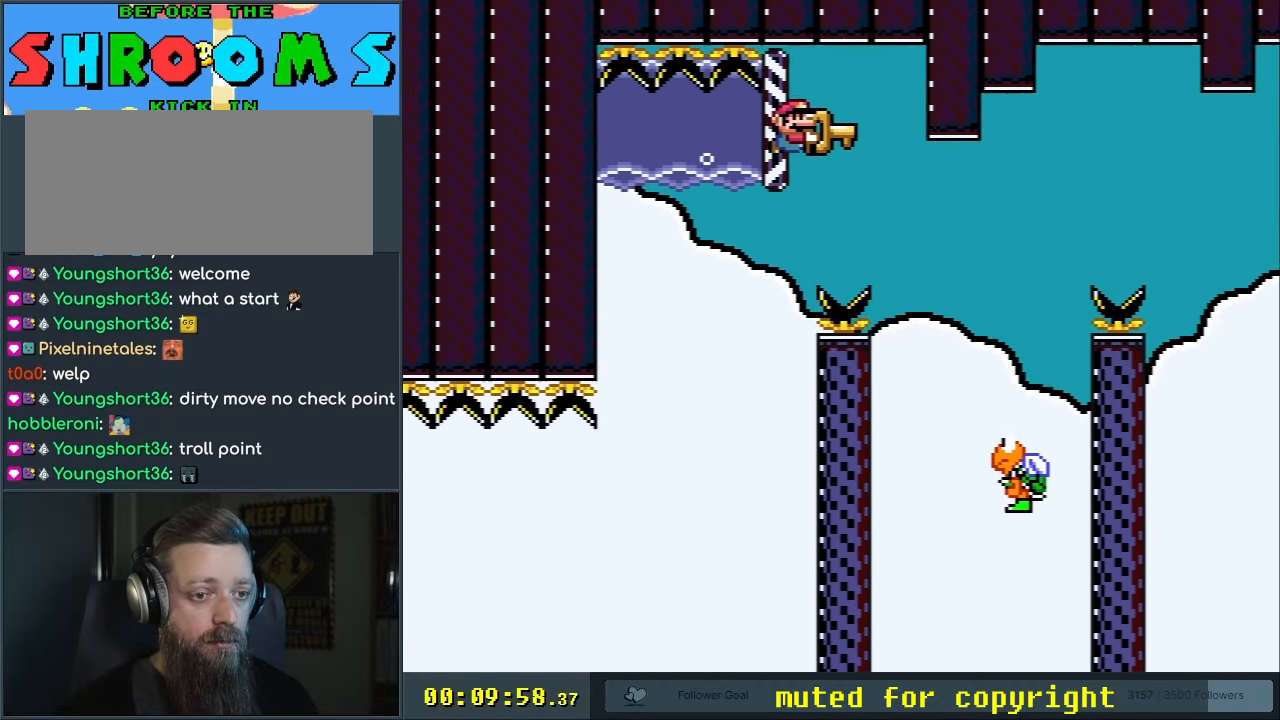
{"buttons": ["B", "Y", "DPAD_RIGHT"], "events": [[183, "DPAD_RIGHT", "up"], [200, "B", "up"], [250, "DPAD_LEFT", "down"], [350, "B", "down"], [367, "DPAD_LEFT", "up"], [467, "DPAD_RIGHT", "down"]]}
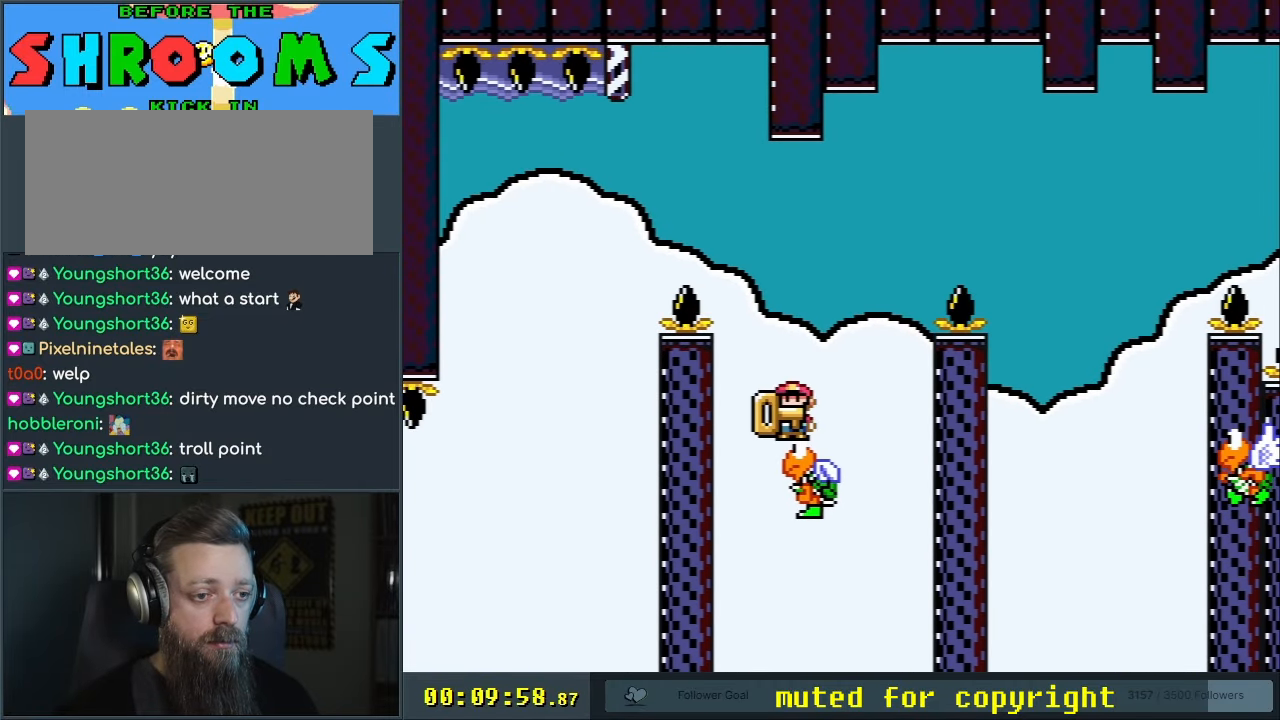
{"buttons": ["B", "Y", "DPAD_RIGHT"], "events": []}
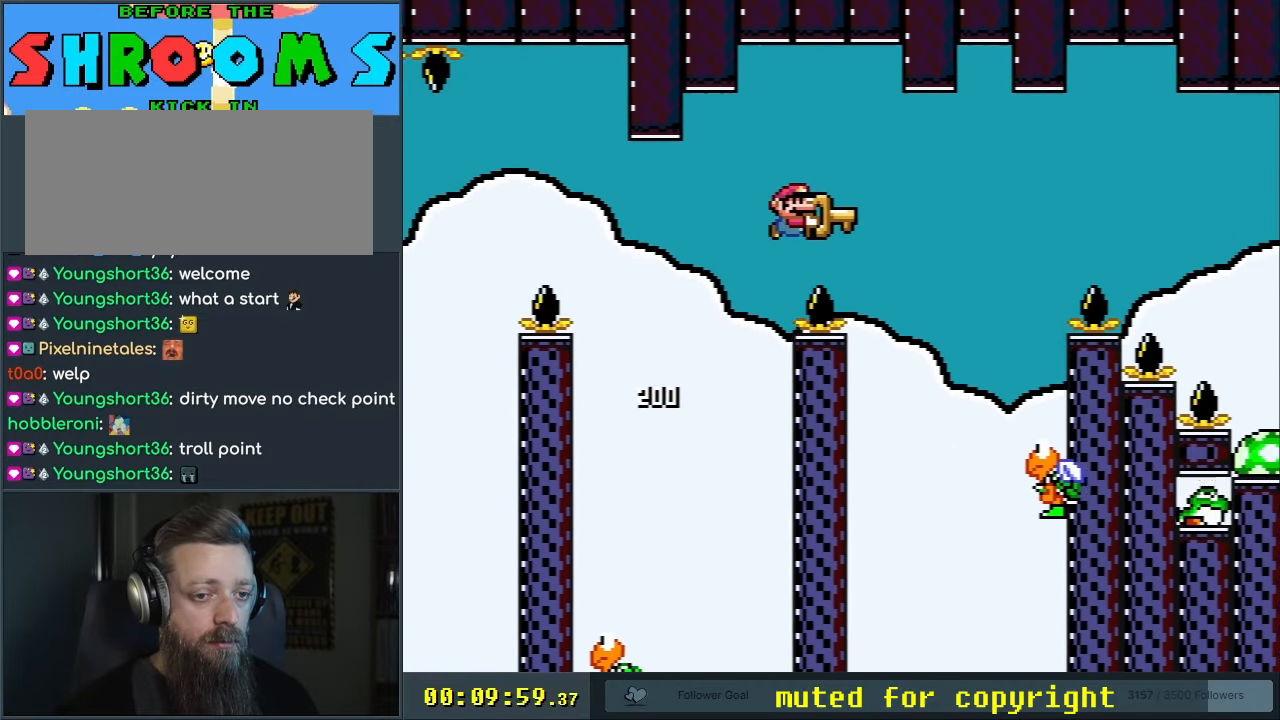
{"buttons": ["B", "Y", "DPAD_LEFT"], "events": [[200, "DPAD_RIGHT", "up"], [333, "DPAD_LEFT", "down"]]}
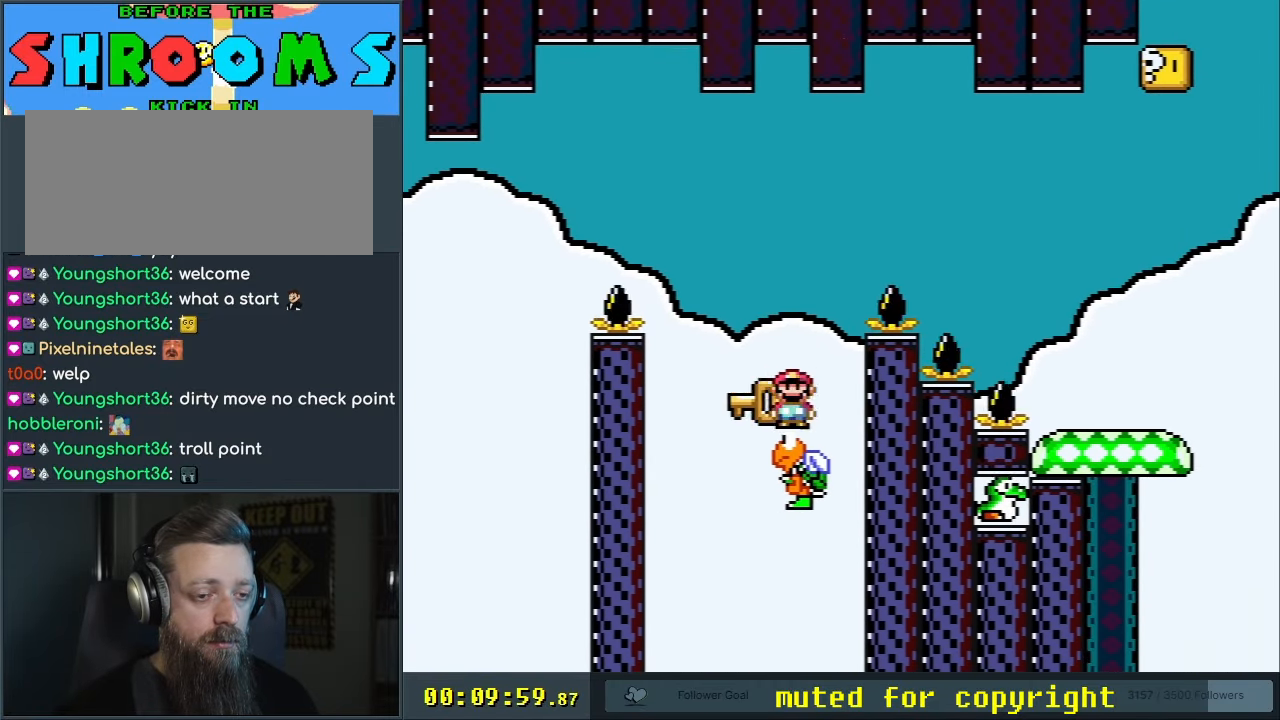
{"buttons": ["B", "Y", "DPAD_RIGHT"], "events": [[17, "DPAD_LEFT", "up"], [83, "DPAD_RIGHT", "down"]]}
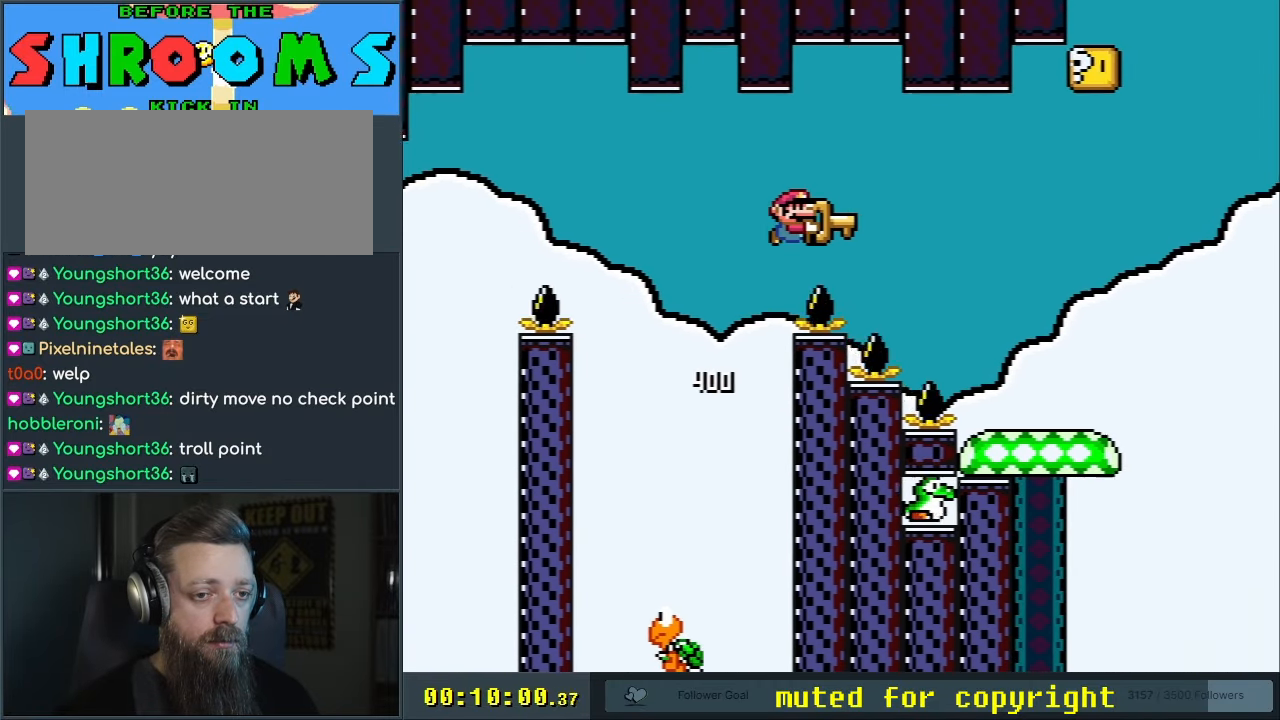
{"buttons": ["Y", "DPAD_LEFT"], "events": [[350, "B", "up"], [367, "DPAD_RIGHT", "up"], [433, "DPAD_LEFT", "down"]]}
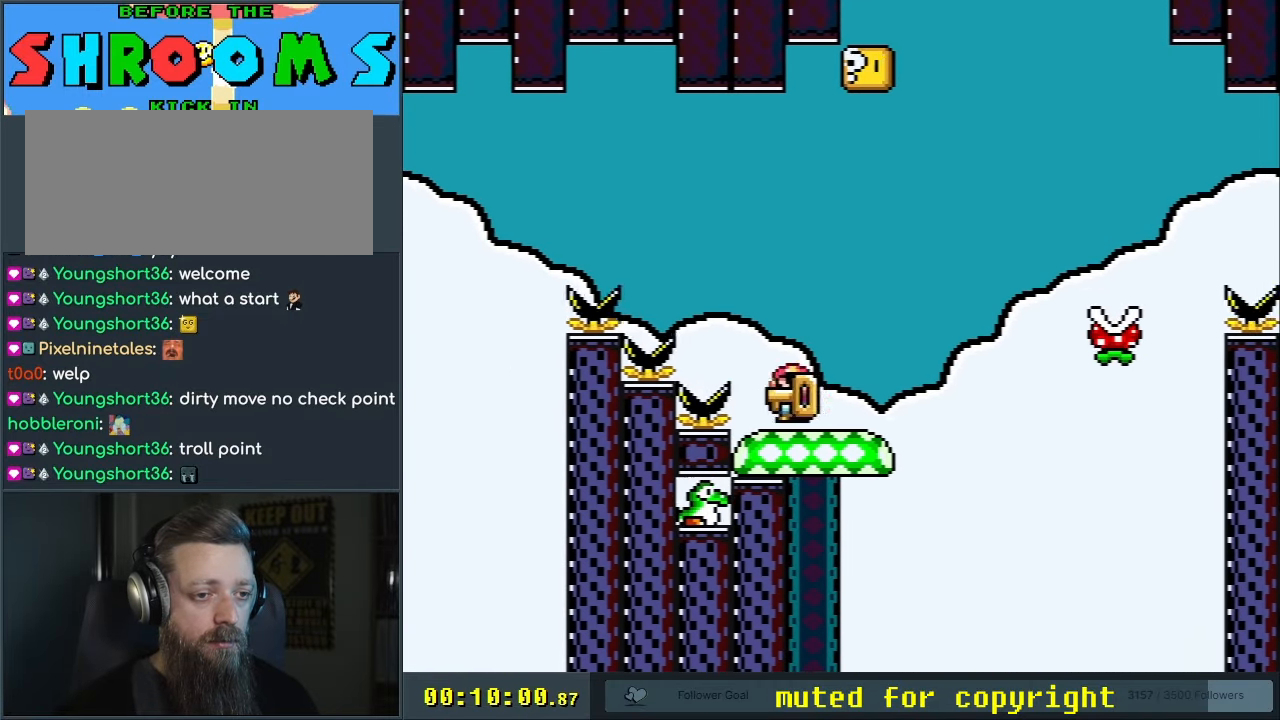
{"buttons": ["Y"], "events": [[33, "DPAD_LEFT", "up"], [67, "DPAD_RIGHT", "down"], [150, "DPAD_UP", "down"], [167, "DPAD_RIGHT", "up"], [233, "Y", "up"], [317, "DPAD_UP", "up"], [350, "Y", "down"]]}
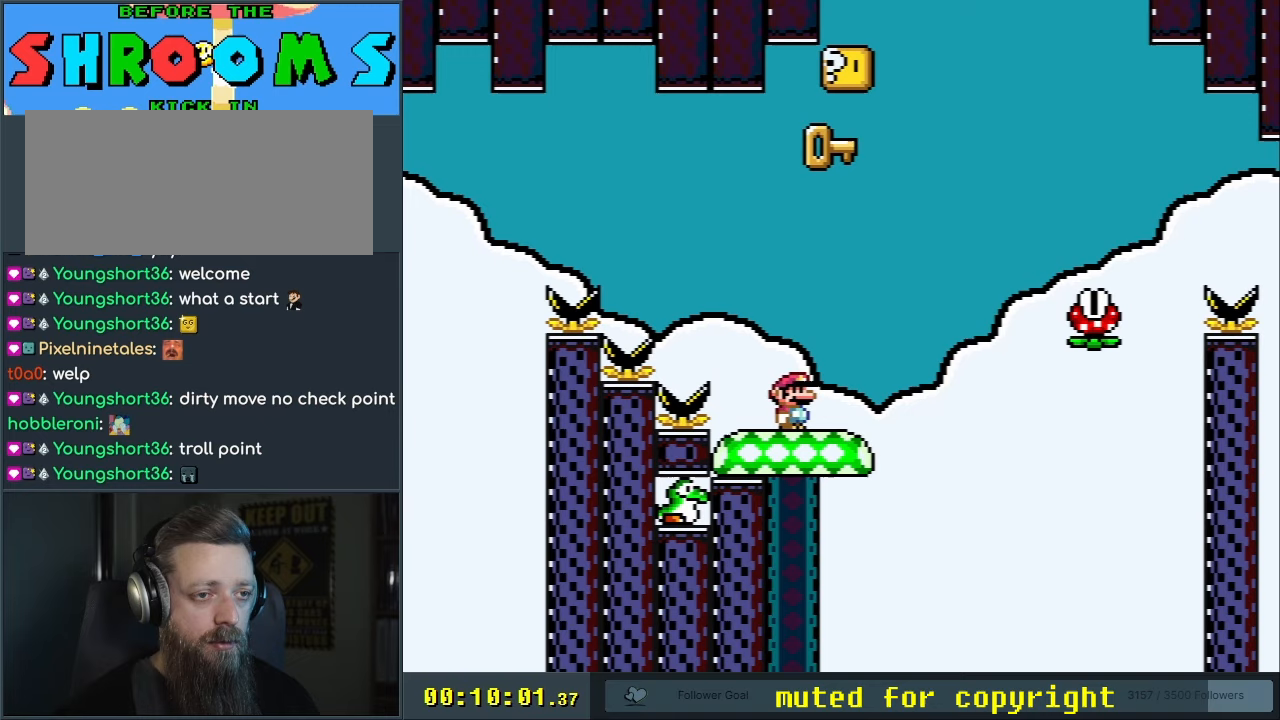
{"buttons": ["Y", "DPAD_RIGHT"], "events": [[33, "DPAD_RIGHT", "down"], [83, "DPAD_RIGHT", "up"], [483, "DPAD_RIGHT", "down"]]}
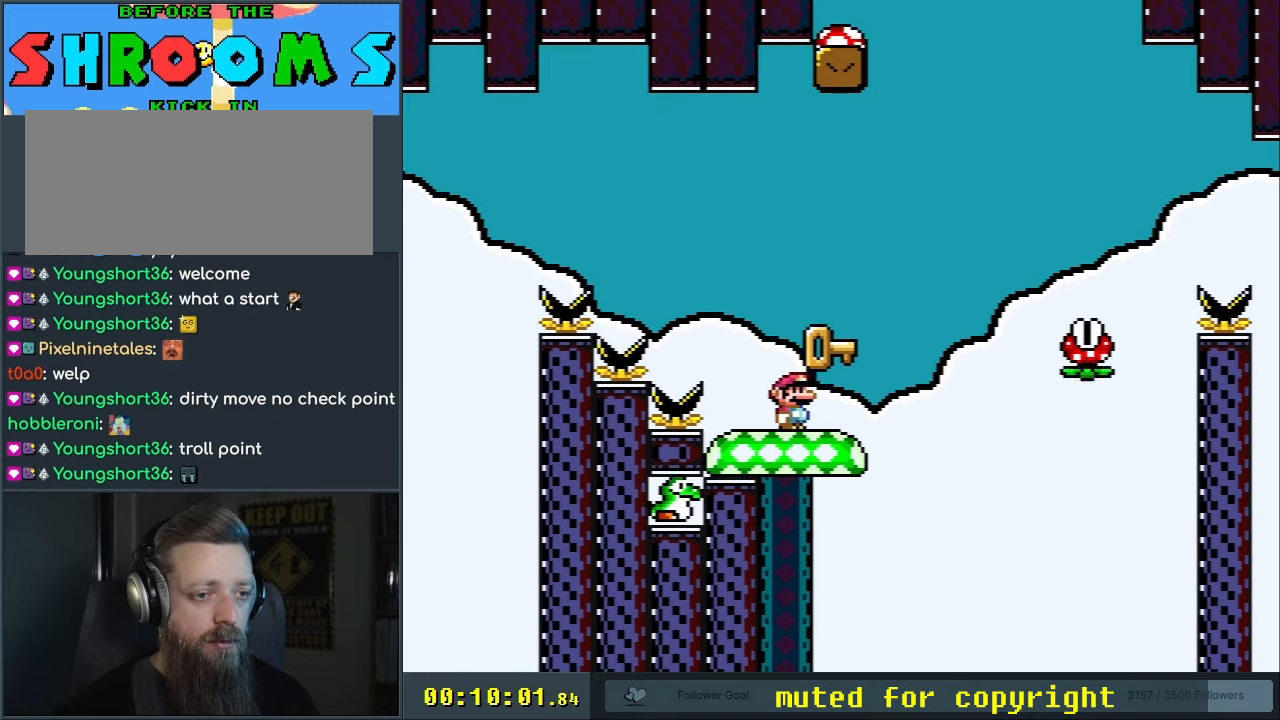
{"buttons": ["X"], "events": [[33, "DPAD_RIGHT", "up"], [167, "DPAD_UP", "down"], [250, "Y", "up"], [333, "DPAD_UP", "up"], [367, "X", "down"]]}
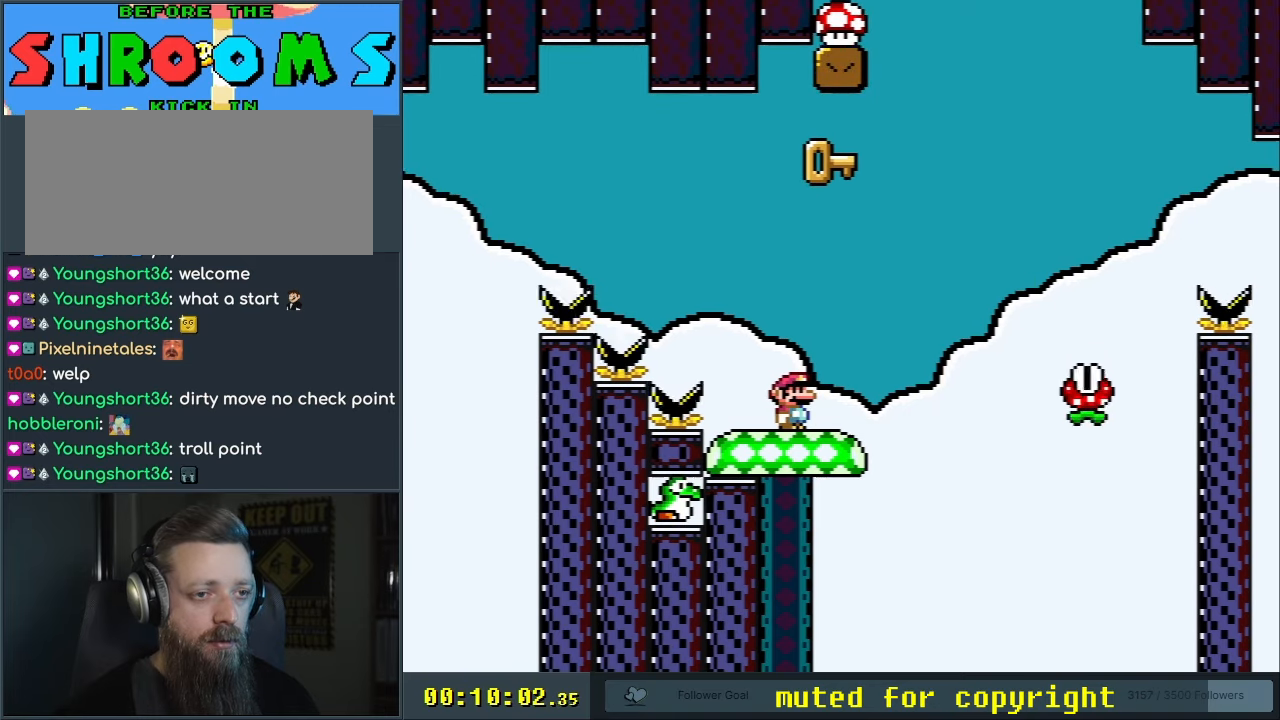
{"buttons": ["X", "DPAD_RIGHT"], "events": [[200, "DPAD_RIGHT", "down"], [300, "A", "down"], [450, "A", "up"]]}
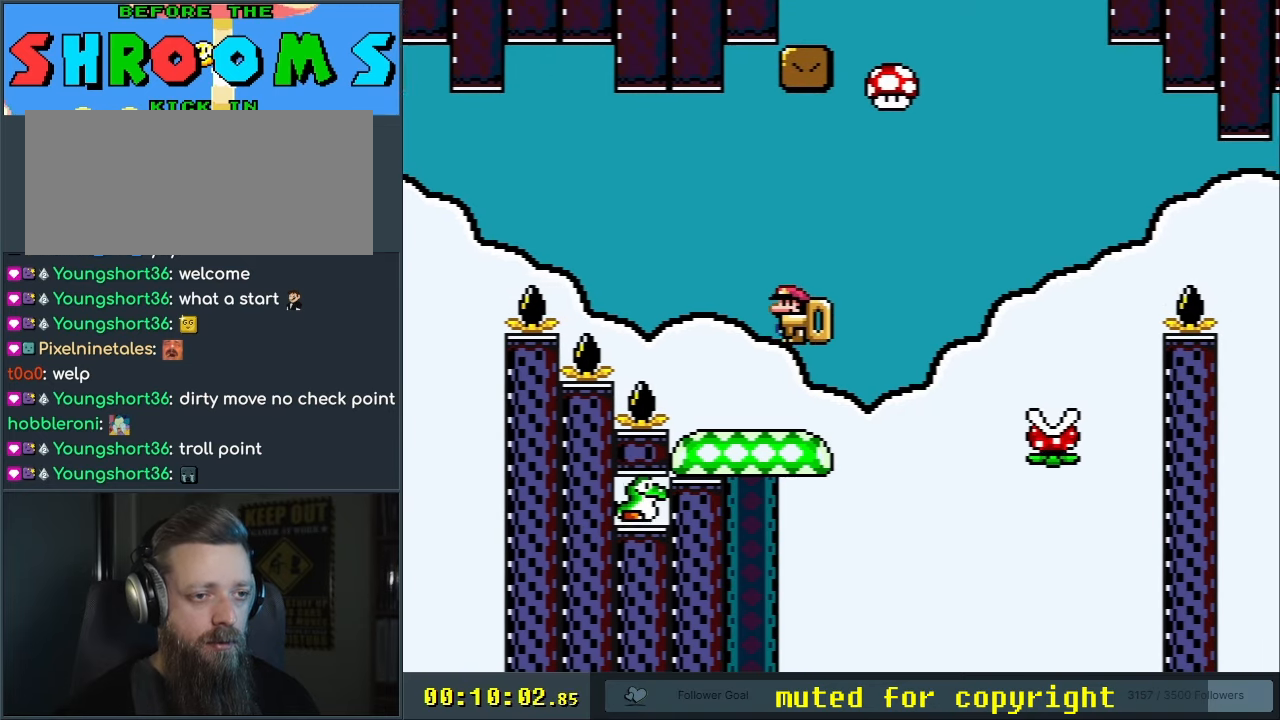
{"buttons": ["X", "DPAD_RIGHT"], "events": [[17, "A", "down"], [200, "A", "up"]]}
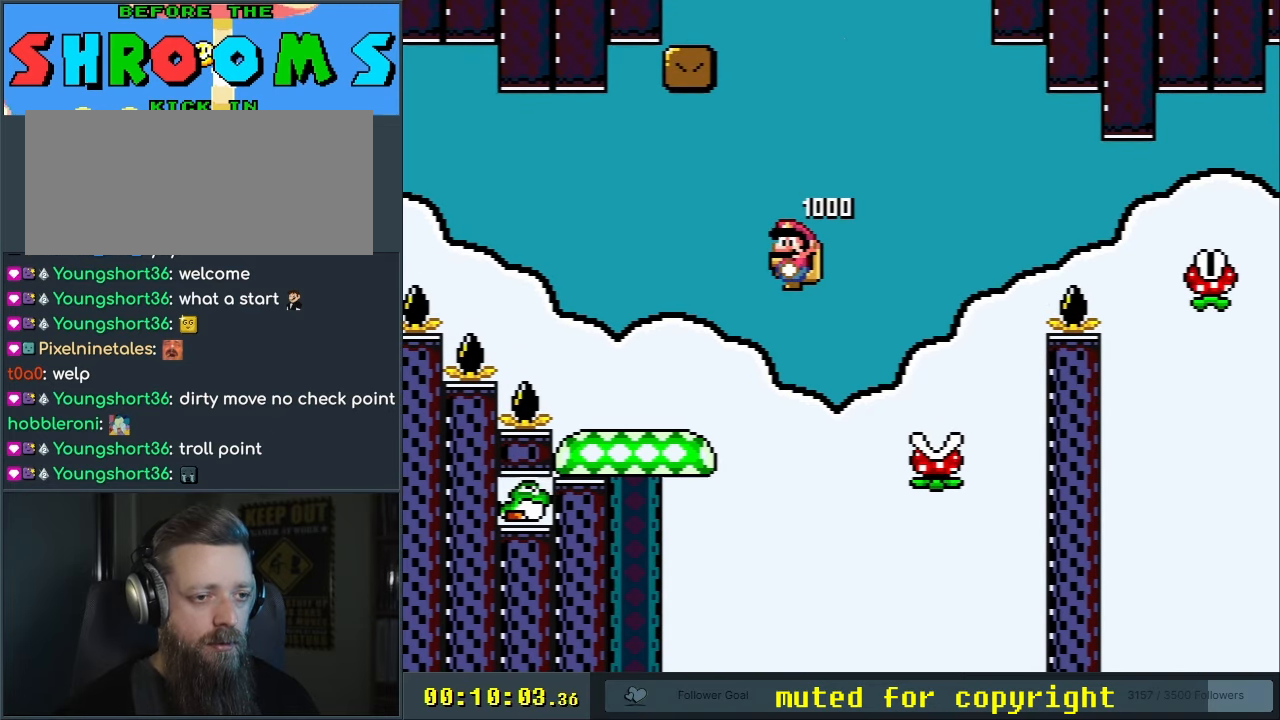
{"buttons": ["A", "X", "DPAD_RIGHT"], "events": [[33, "A", "down"]]}
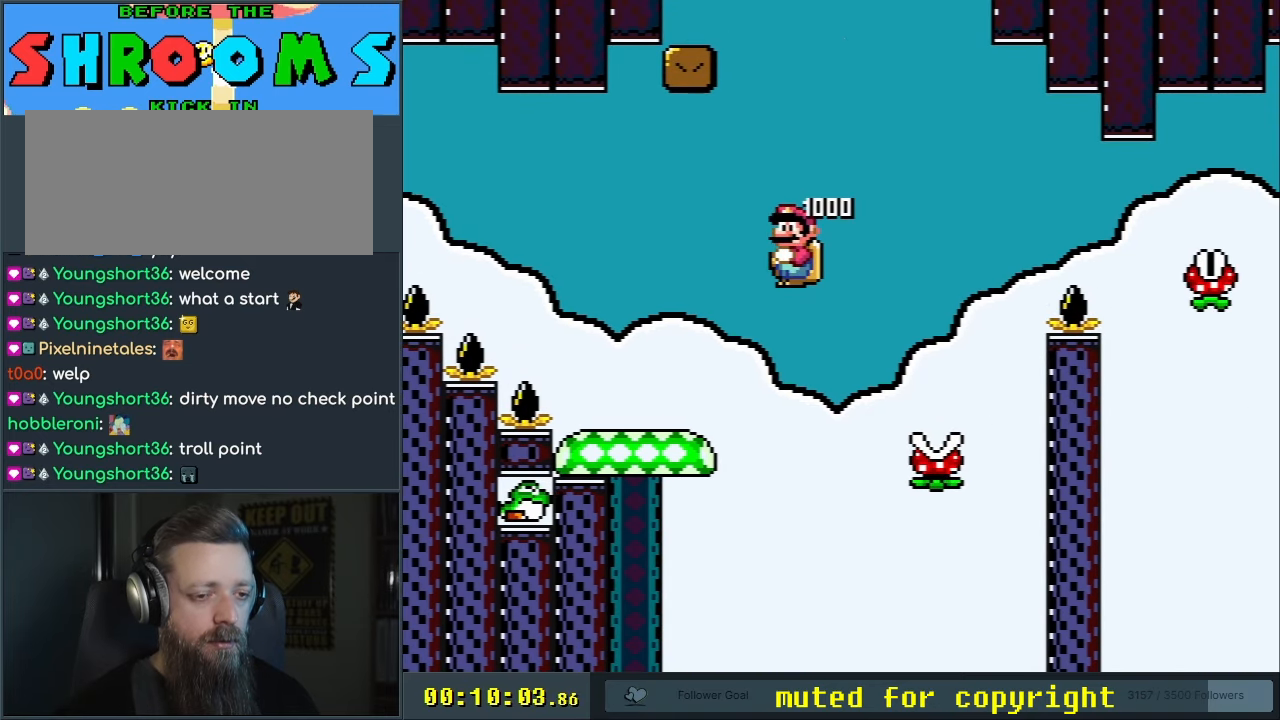
{"buttons": ["A", "X", "DPAD_RIGHT"], "events": [[317, "DPAD_LEFT", "down"], [317, "DPAD_RIGHT", "up"], [383, "DPAD_LEFT", "up"], [417, "DPAD_RIGHT", "down"]]}
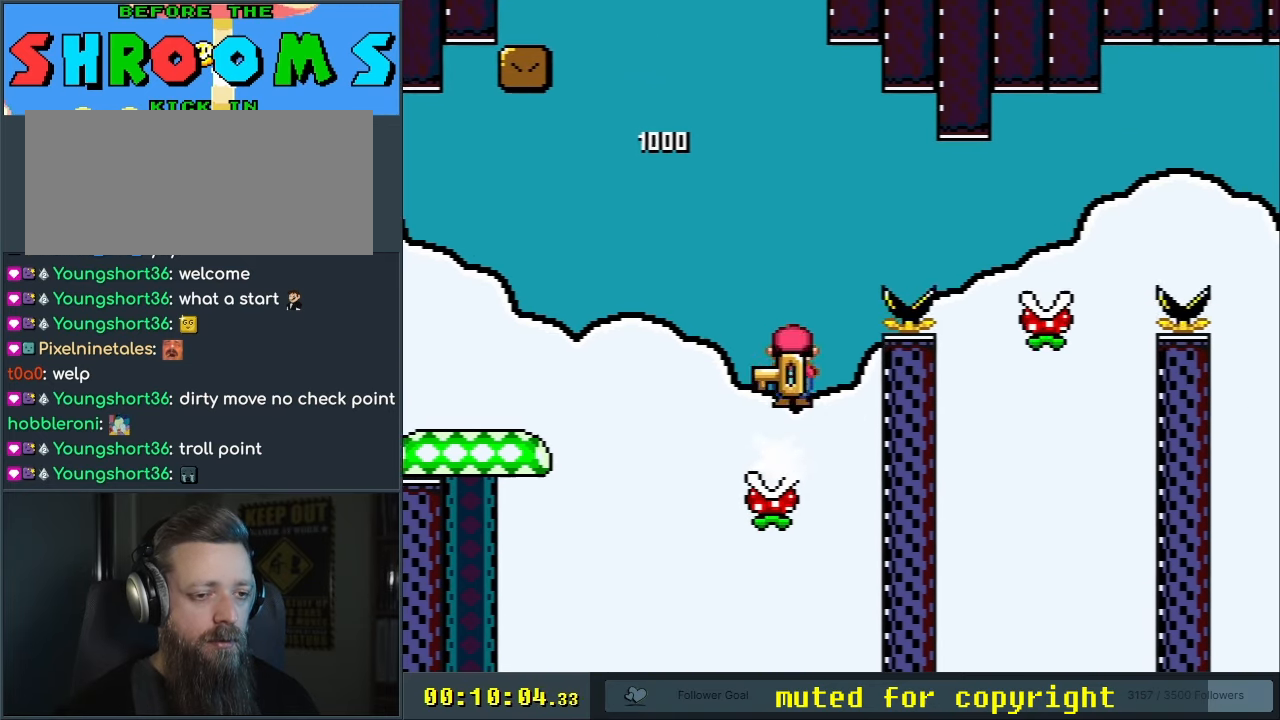
{"buttons": ["A", "X", "DPAD_RIGHT"], "events": [[250, "A", "up"], [367, "DPAD_RIGHT", "up"], [483, "A", "down"], [500, "DPAD_RIGHT", "down"]]}
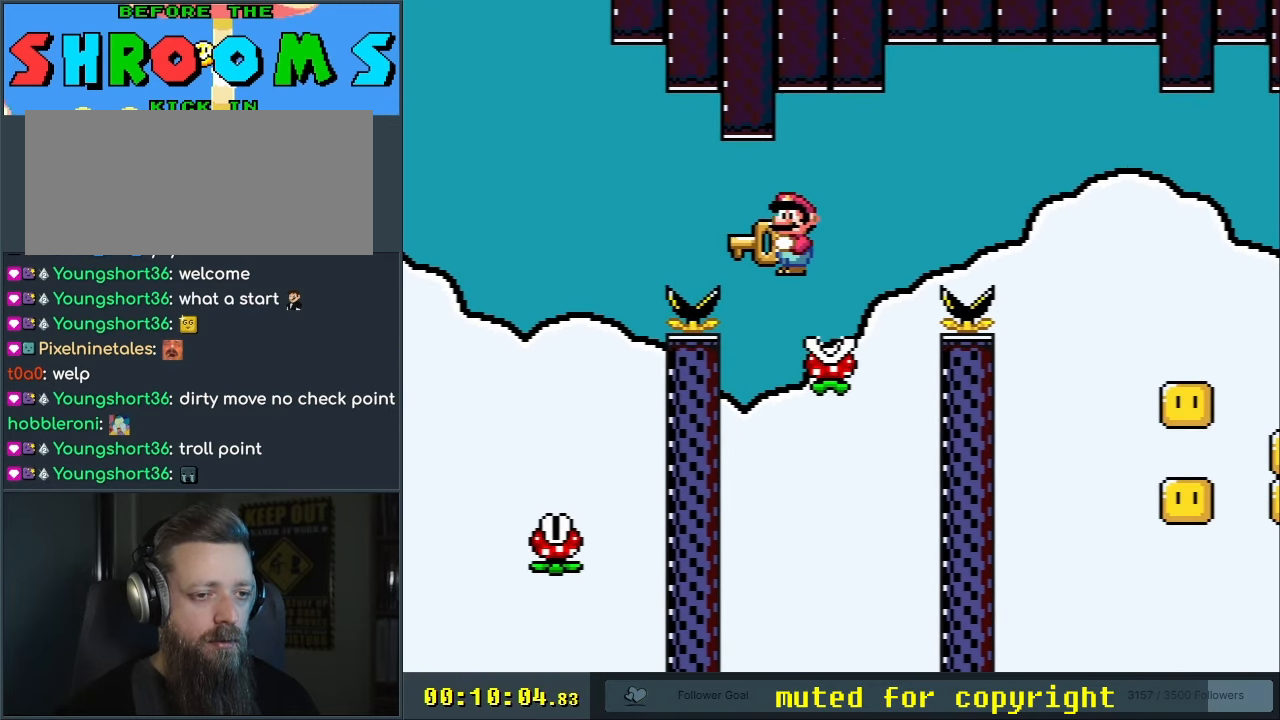
{"buttons": ["A", "X", "DPAD_RIGHT"], "events": [[200, "A", "up"], [317, "A", "down"]]}
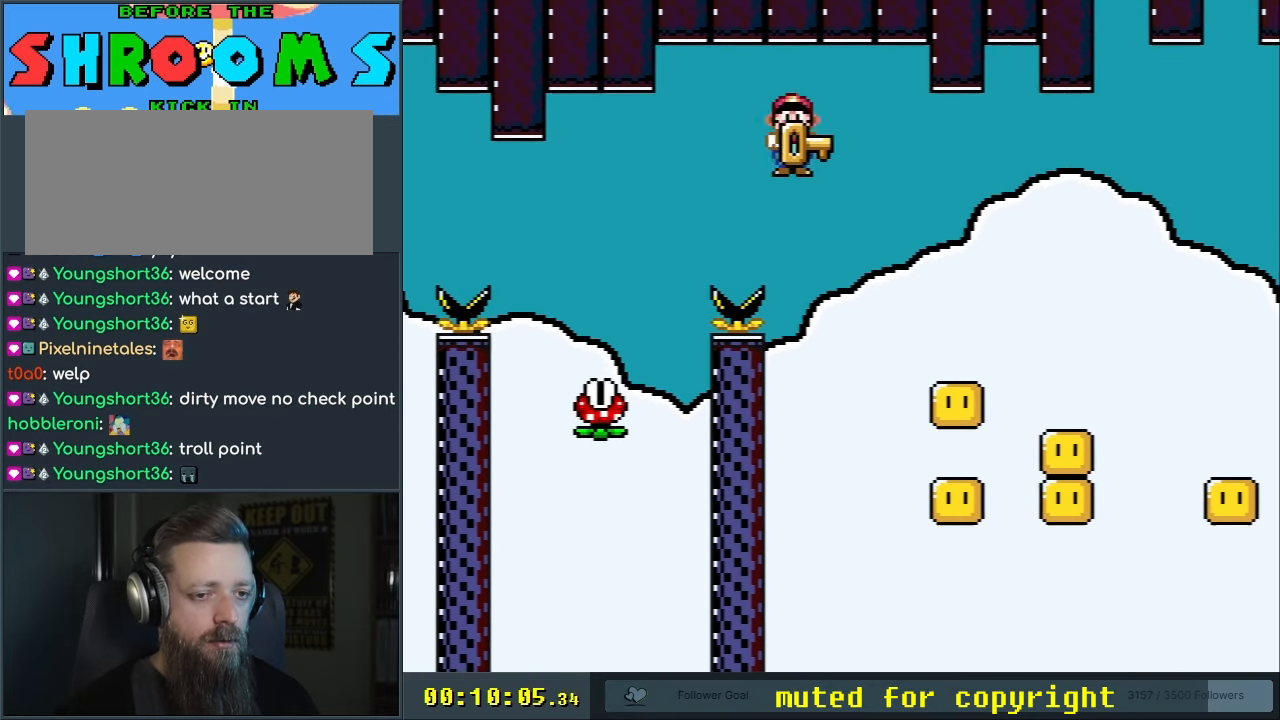
{"buttons": ["A", "X", "DPAD_RIGHT"], "events": [[150, "DPAD_RIGHT", "up"], [250, "DPAD_LEFT", "down"], [350, "DPAD_LEFT", "up"], [400, "DPAD_RIGHT", "down"]]}
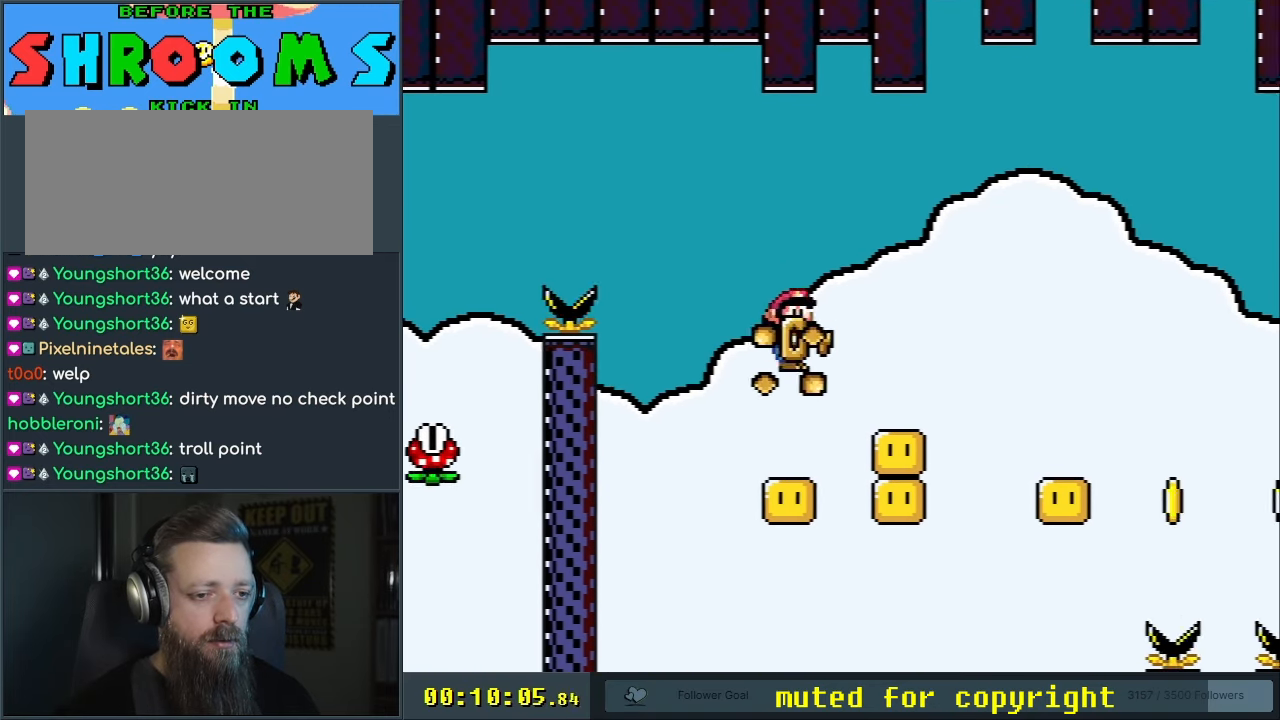
{"buttons": ["A", "X", "DPAD_LEFT"], "events": [[50, "DPAD_RIGHT", "up"], [450, "DPAD_LEFT", "down"]]}
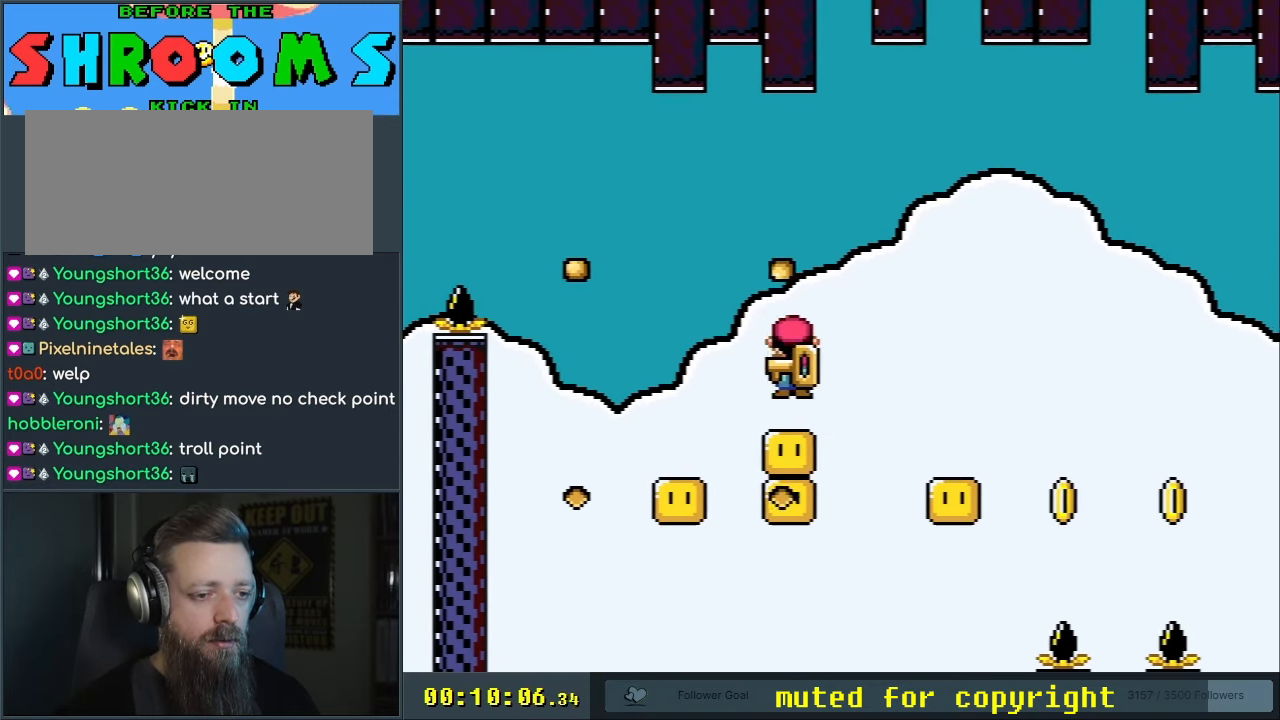
{"buttons": ["A", "X"], "events": [[233, "DPAD_LEFT", "up"]]}
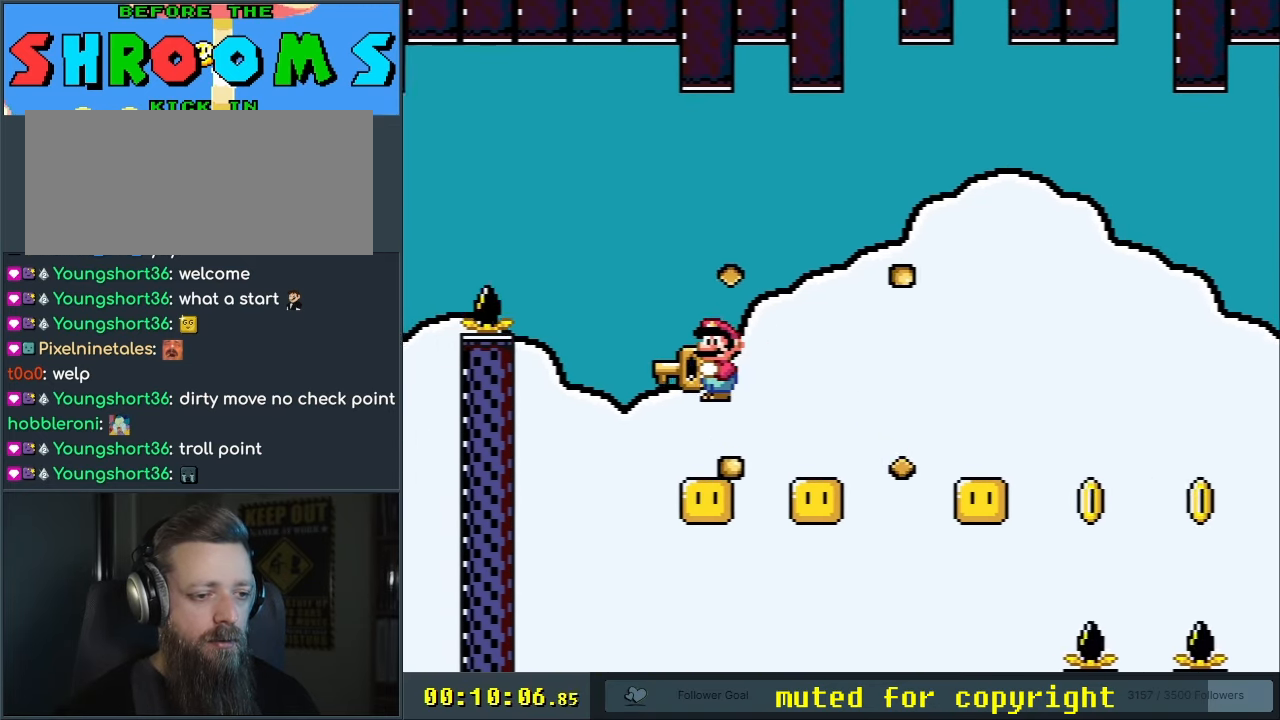
{"buttons": ["A", "X", "DPAD_LEFT"], "events": [[17, "DPAD_RIGHT", "down"], [333, "DPAD_RIGHT", "up"], [450, "DPAD_LEFT", "down"]]}
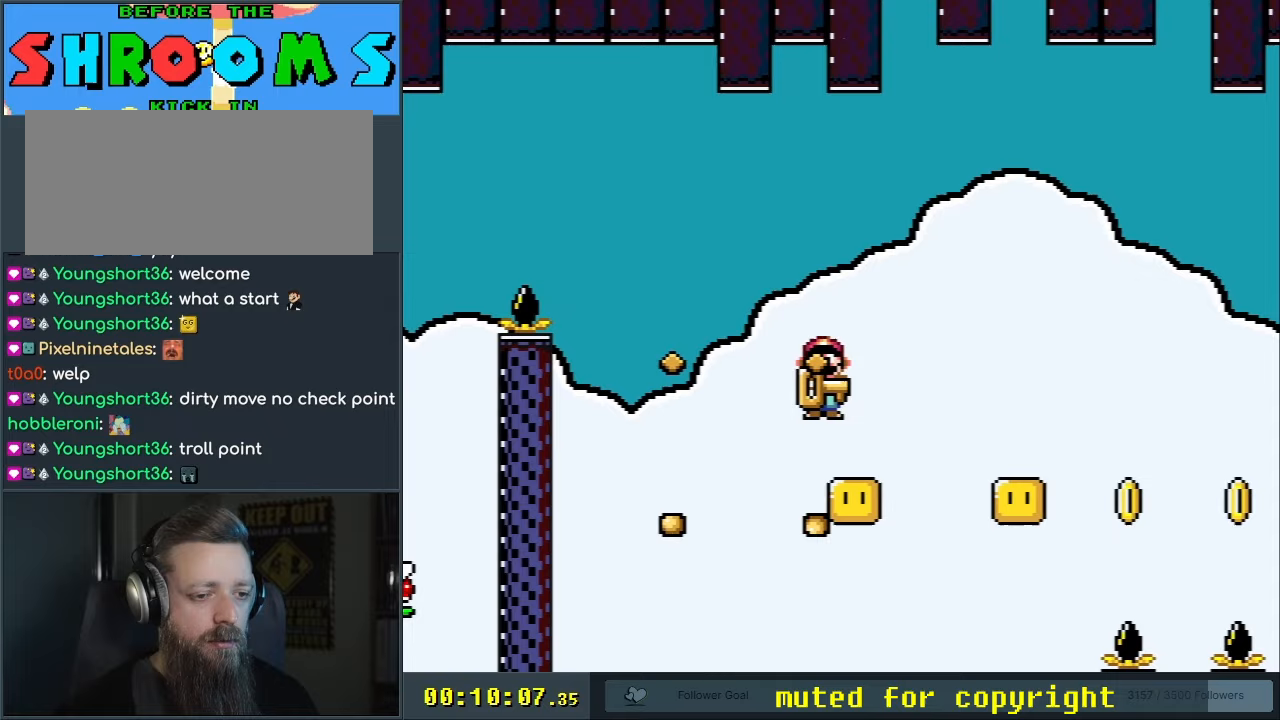
{"buttons": ["A", "X", "DPAD_RIGHT"], "events": [[17, "DPAD_LEFT", "up"], [17, "DPAD_UP", "down"], [50, "DPAD_RIGHT", "down"], [50, "DPAD_UP", "up"], [133, "DPAD_RIGHT", "up"], [200, "DPAD_RIGHT", "down"]]}
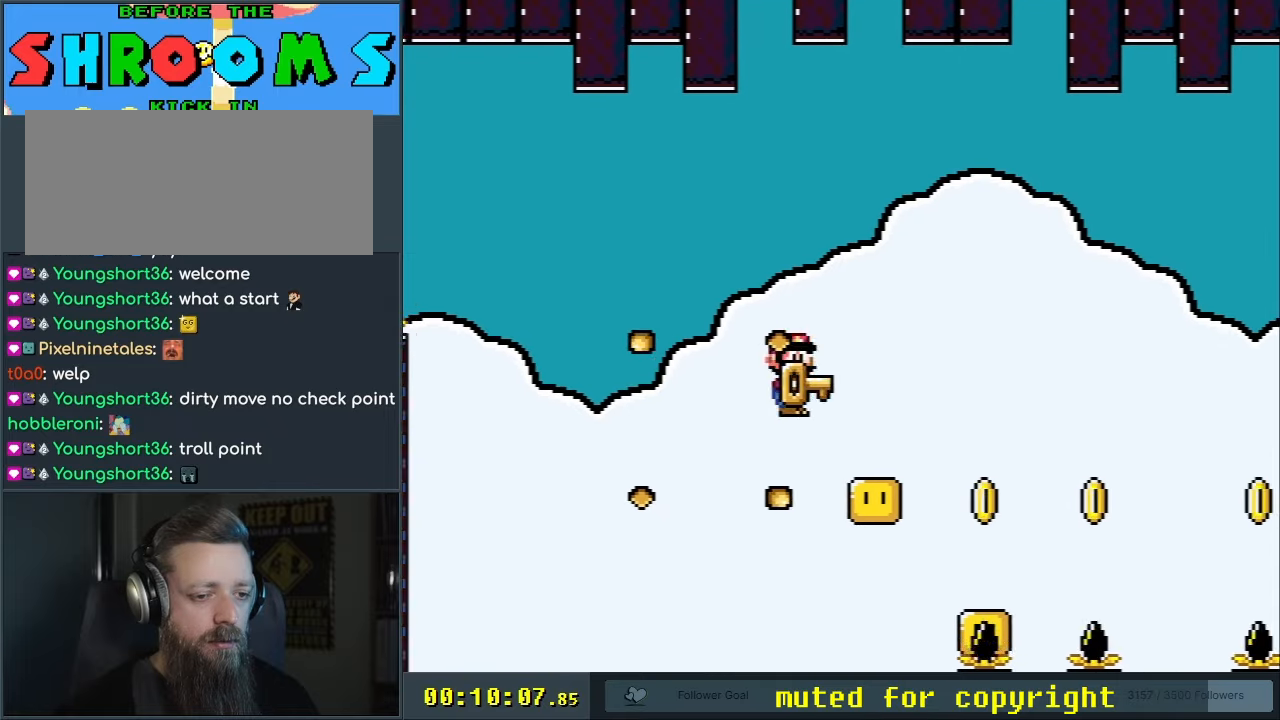
{"buttons": ["A", "X"], "events": [[250, "DPAD_RIGHT", "up"], [333, "DPAD_LEFT", "down"], [467, "DPAD_LEFT", "up"]]}
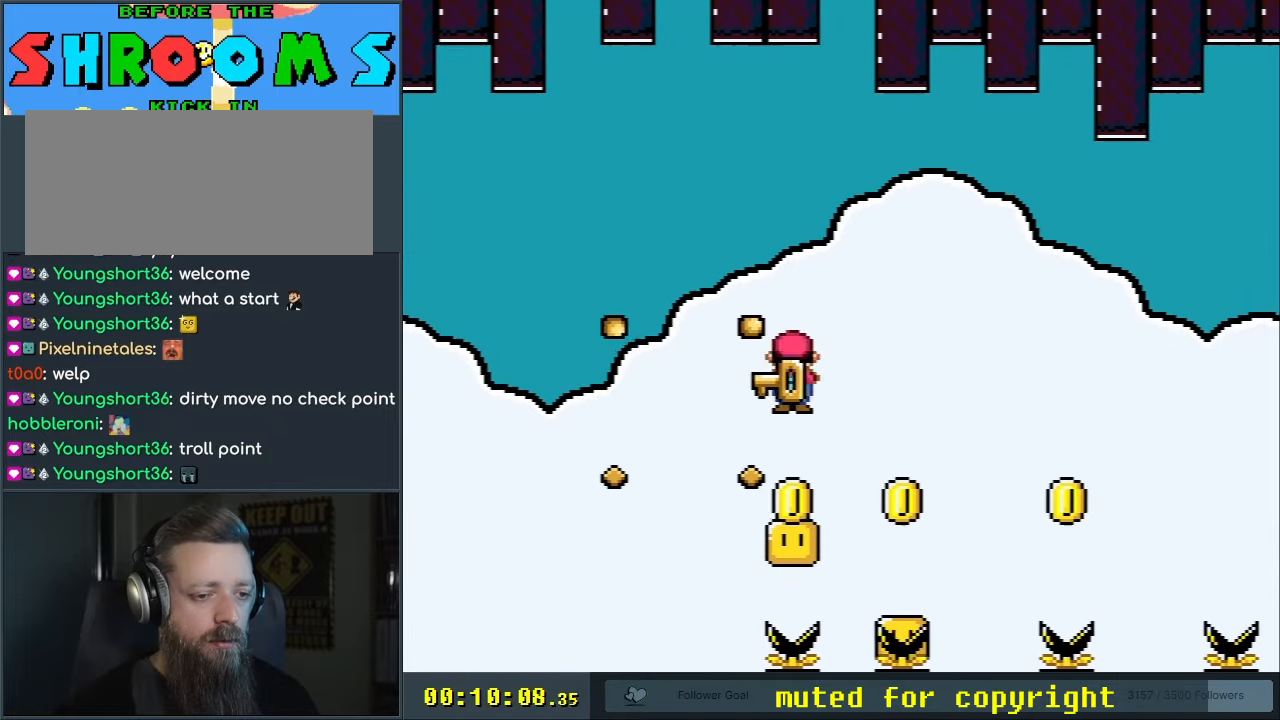
{"buttons": ["A", "X", "DPAD_LEFT"], "events": [[67, "DPAD_RIGHT", "down"], [367, "DPAD_RIGHT", "up"], [450, "DPAD_LEFT", "down"]]}